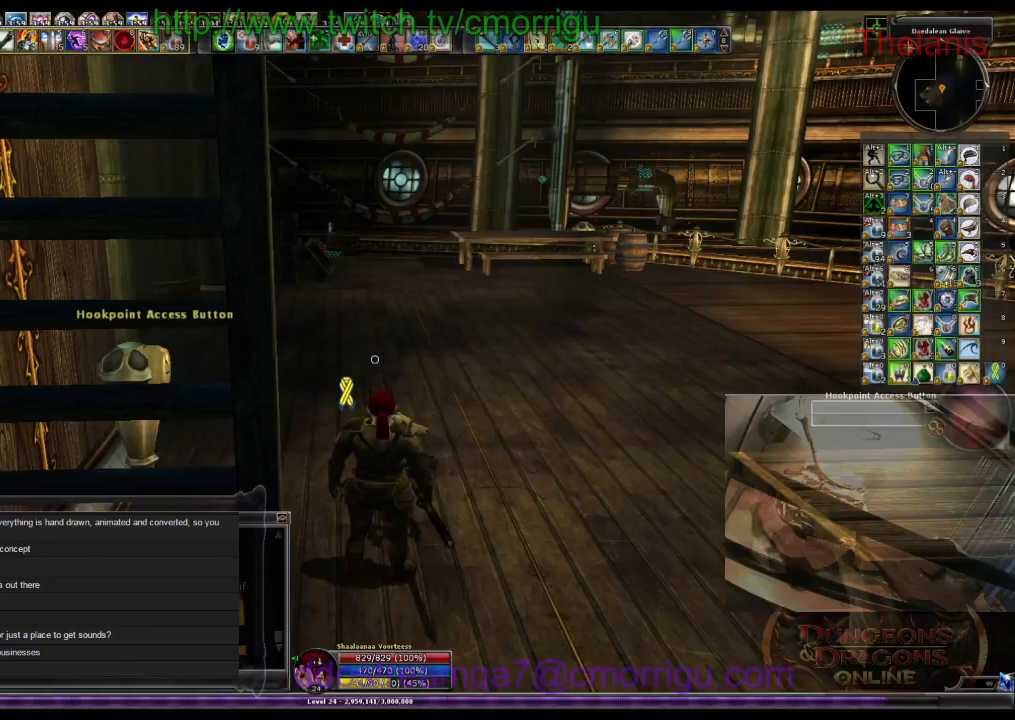
Gameplay with keyboard; each line is a JSON object with the keys held at the frame after it. "events" lists presses ("down") and releases ("up") of ".", "/", "0", "1", "2", "3", "4", "5", "6", "7", "8", "9", "a", "b", "backslash", "backspace", "c", "caps_lock", "comma", "ctrl_l", "ctrl_r", "d", "e", "equals", "escape", "f", "f1", "f10", "f11", "f12", "f2", "f3", "f4", "f5", "f6", "f7", "f8", "f9", "g", "h", "i", "j", "k", "l", "lbracket", "m", "minus", "n", "o", "p", "q", "quote", "r", "rbracket", "return", "s", "semicolon", "shift_l", "shift_r", "space", "t", "tab", "tilde", "u", "v", "w", "x", "y" and "z" between this image and that frame as [ms after this image, input, new state], when the widget could be followed in between. No other keys are recorded. Mouse input is not recorded.
{"keys": ["o"], "events": [[367, "o", "down"]]}
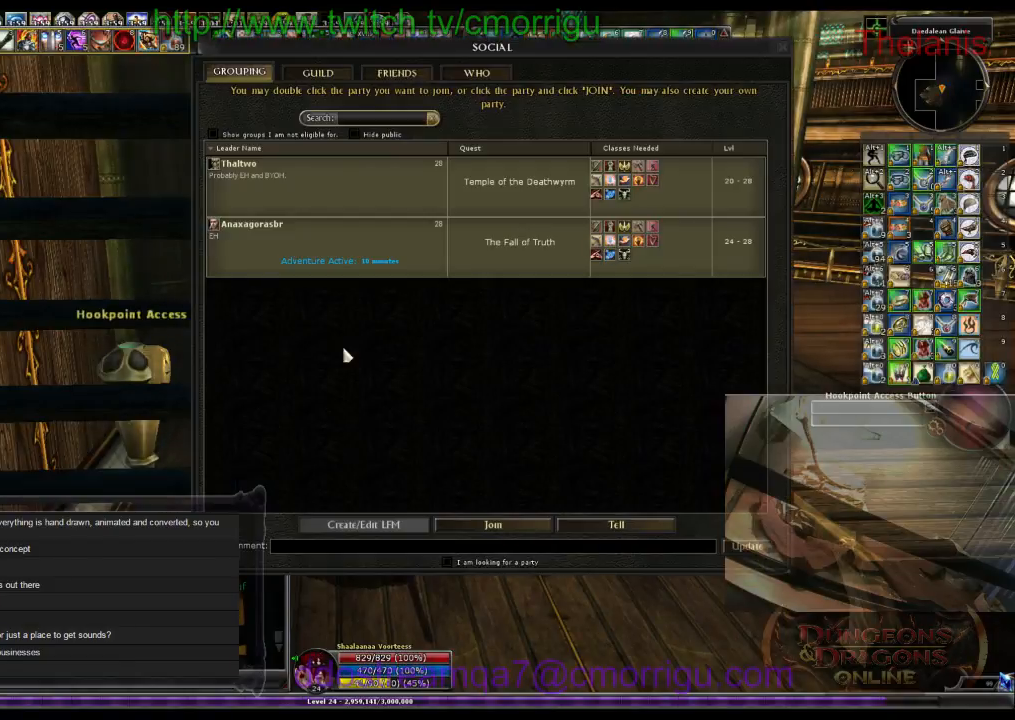
{"keys": [], "events": [[33, "o", "up"]]}
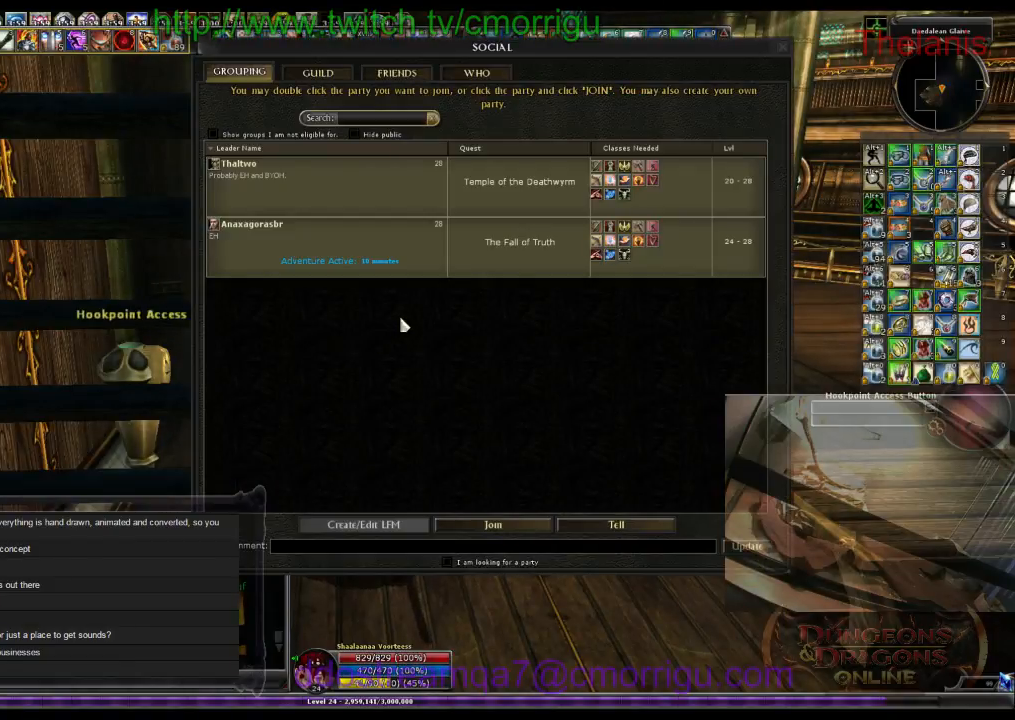
{"keys": [], "events": []}
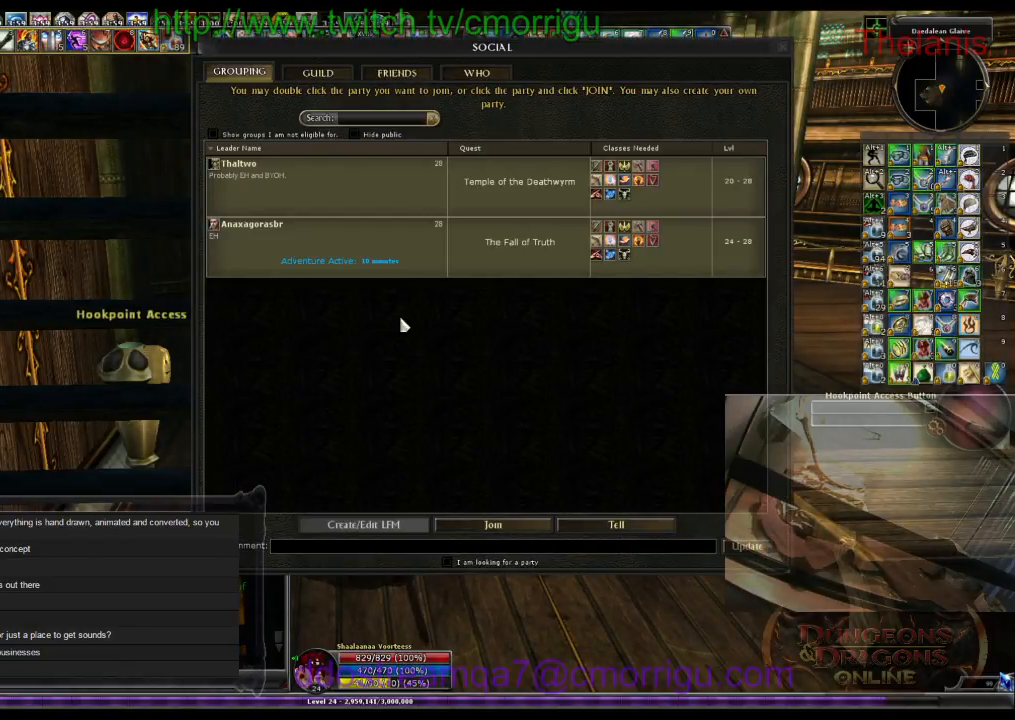
{"keys": [], "events": []}
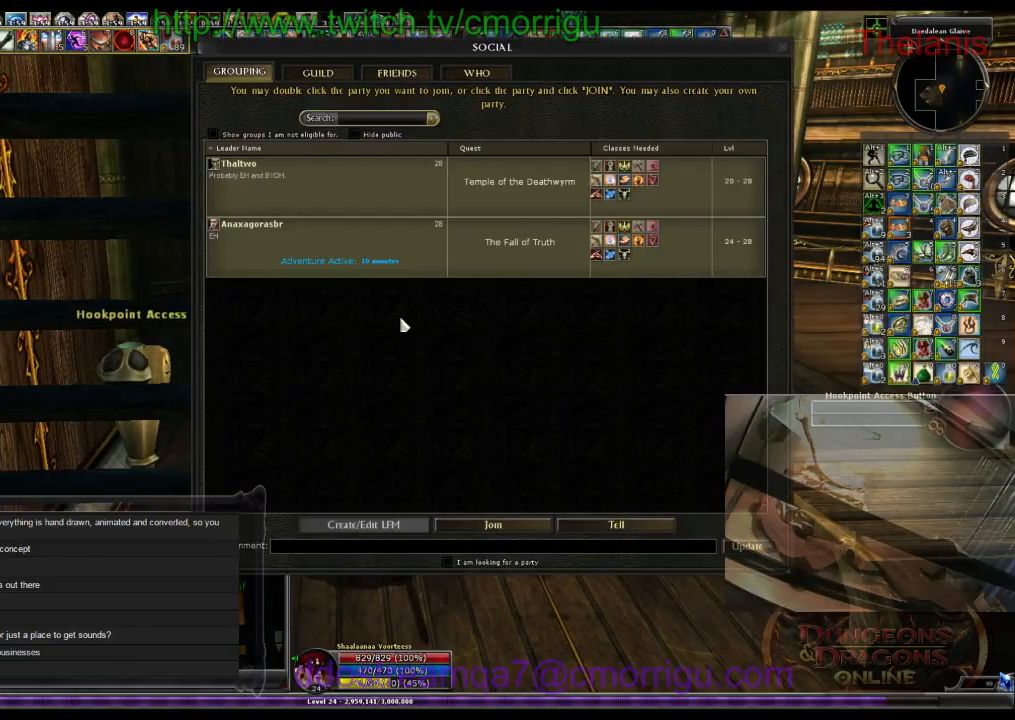
{"keys": [], "events": [[133, "o", "down"], [333, "o", "up"]]}
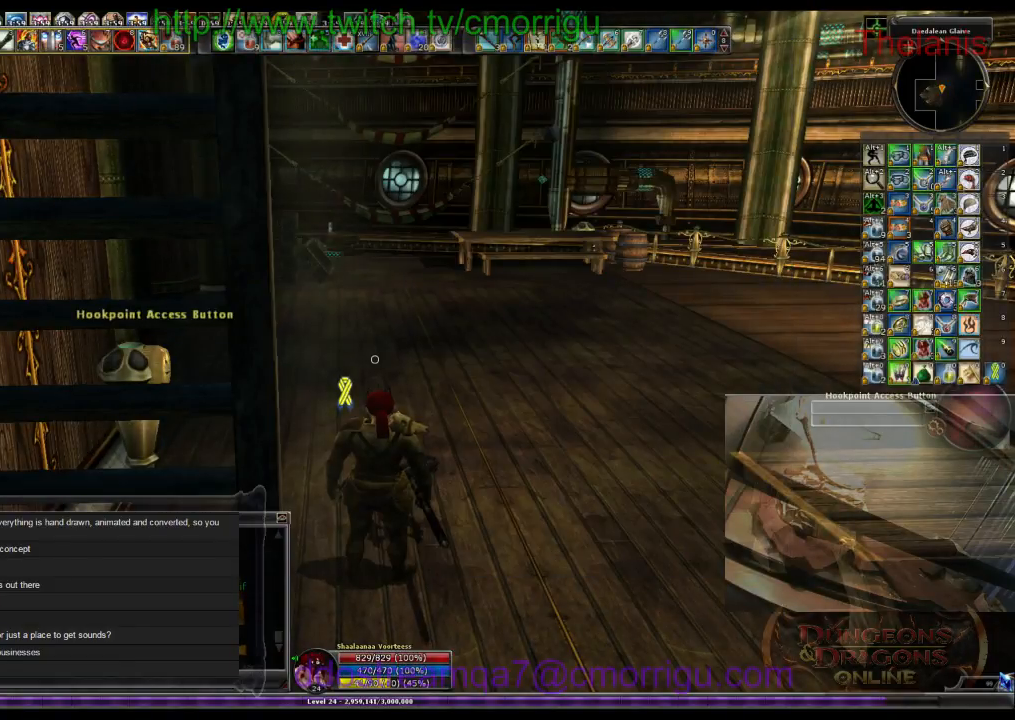
{"keys": ["w"], "events": [[133, "w", "down"]]}
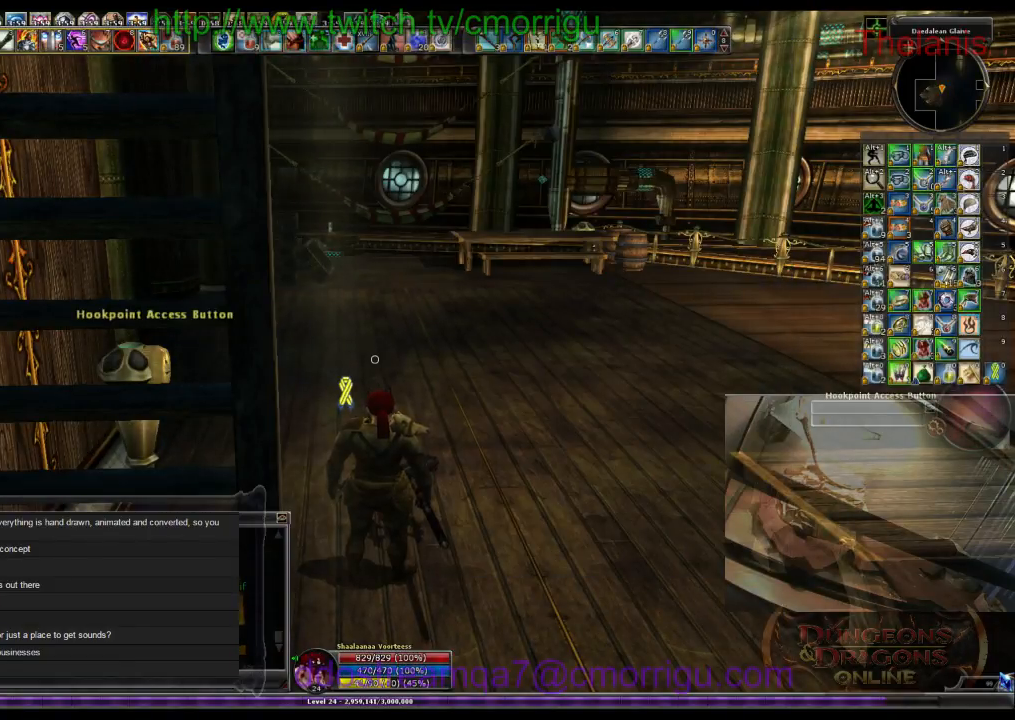
{"keys": [], "events": [[500, "w", "up"]]}
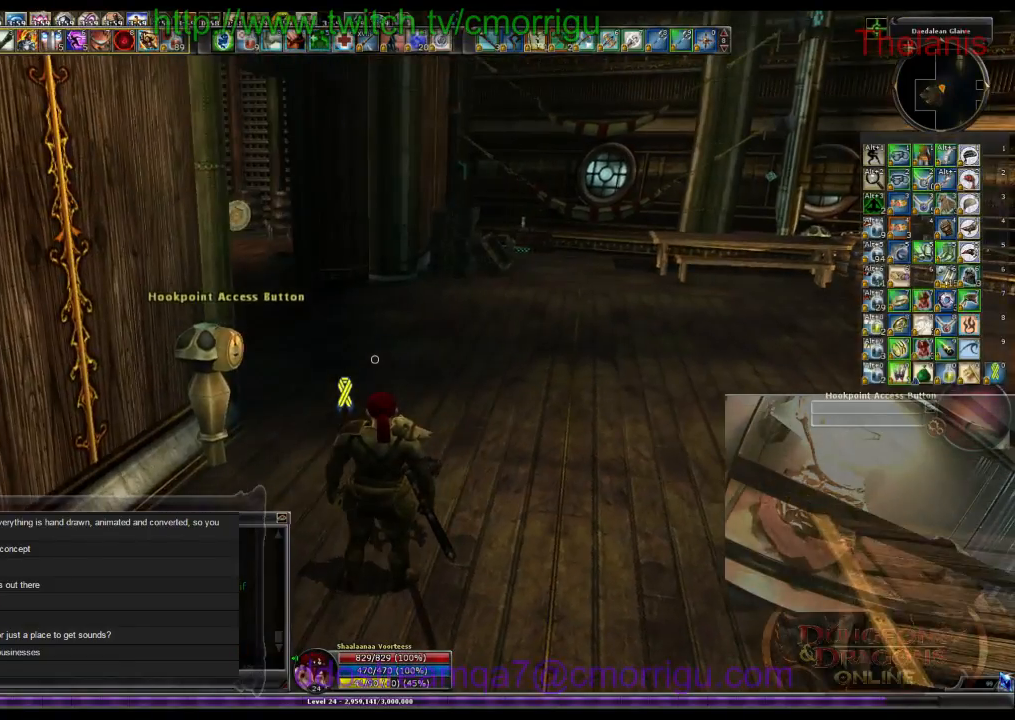
{"keys": [], "events": []}
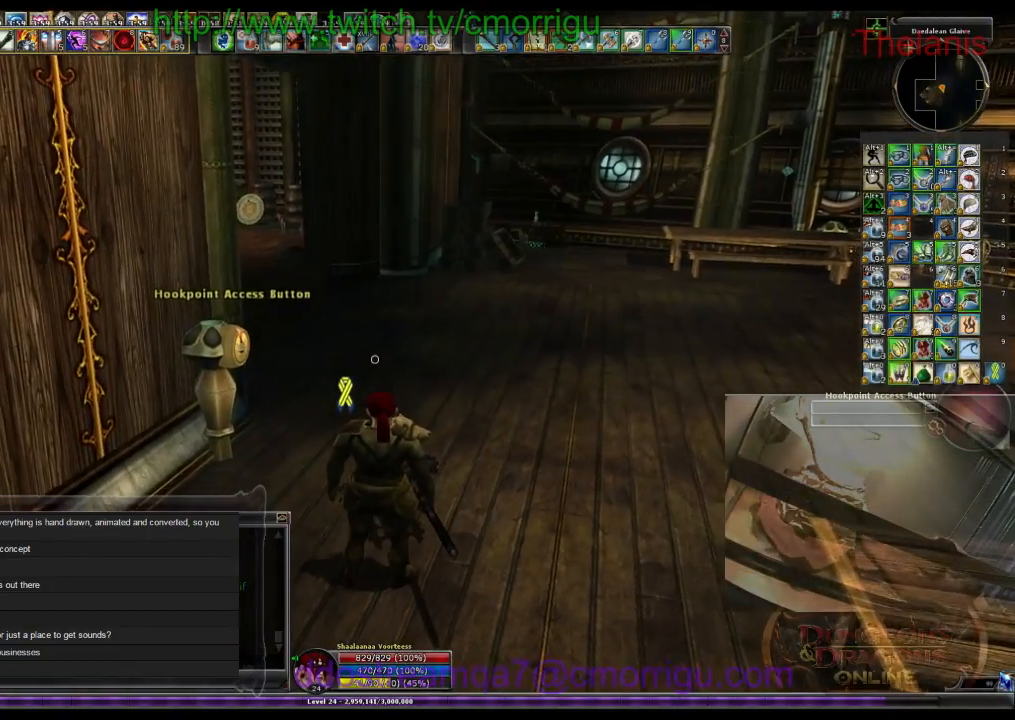
{"keys": [], "events": []}
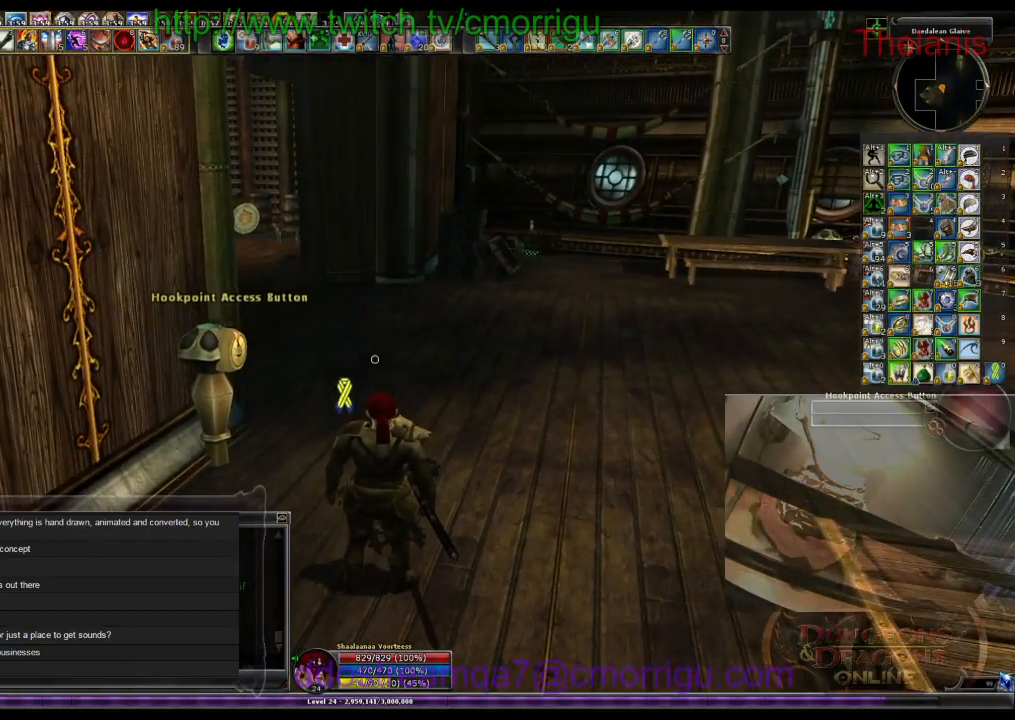
{"keys": [], "events": []}
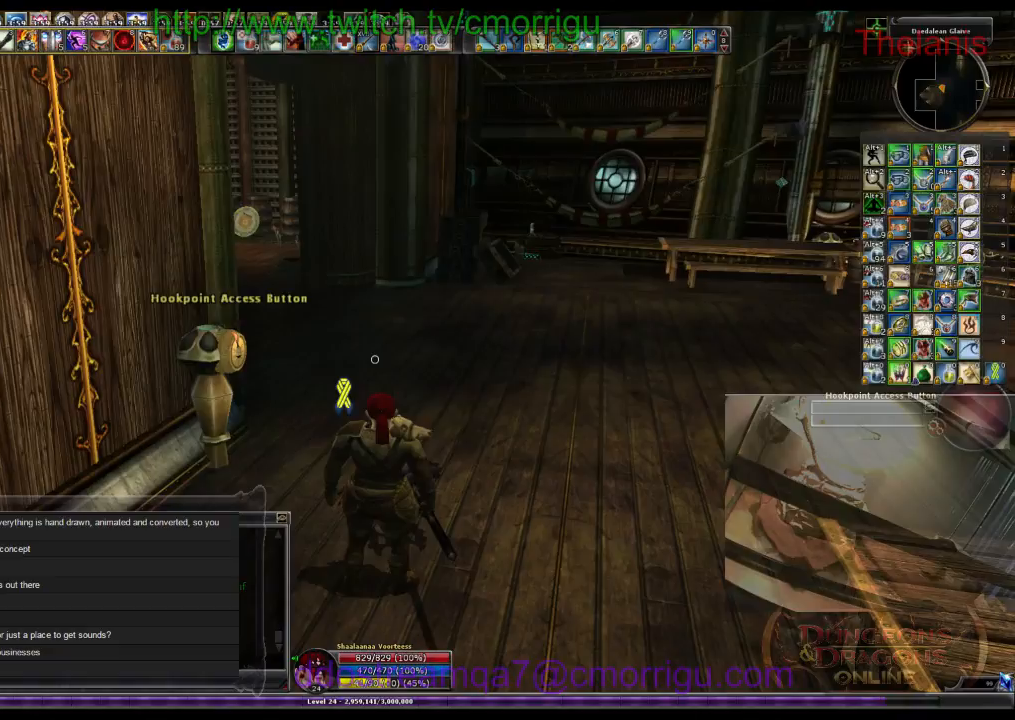
{"keys": [], "events": []}
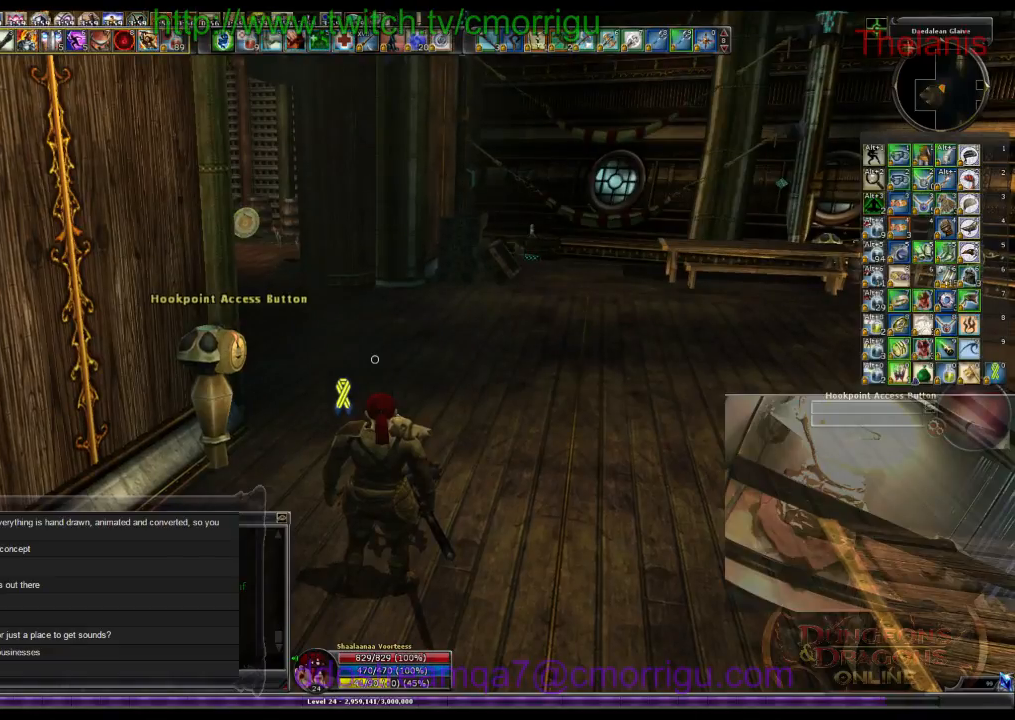
{"keys": [], "events": []}
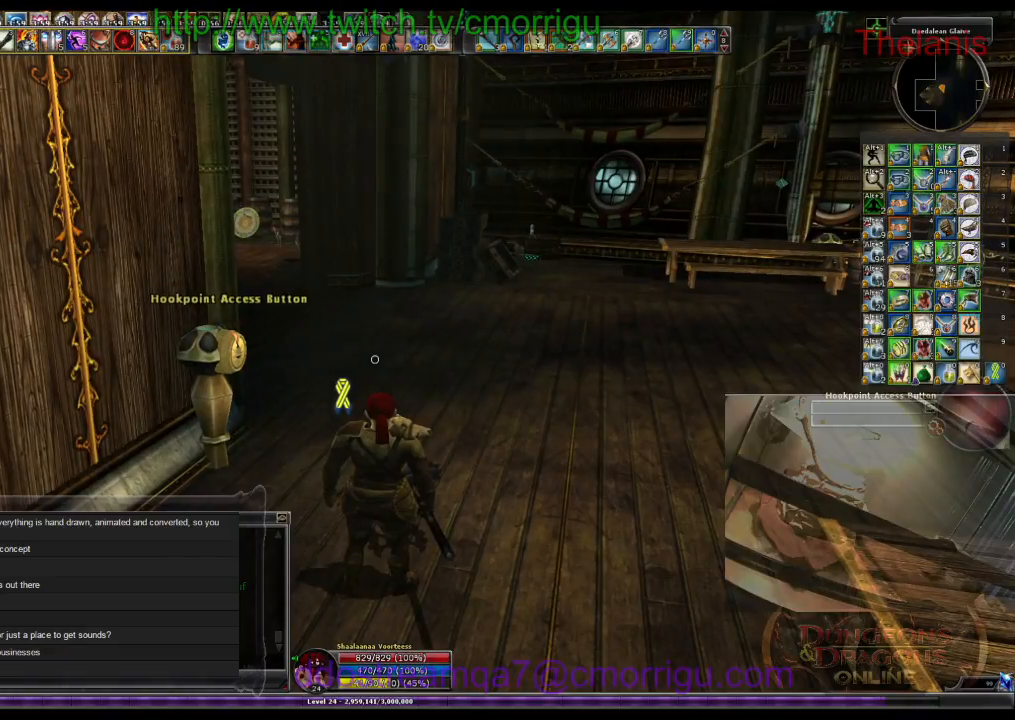
{"keys": [], "events": []}
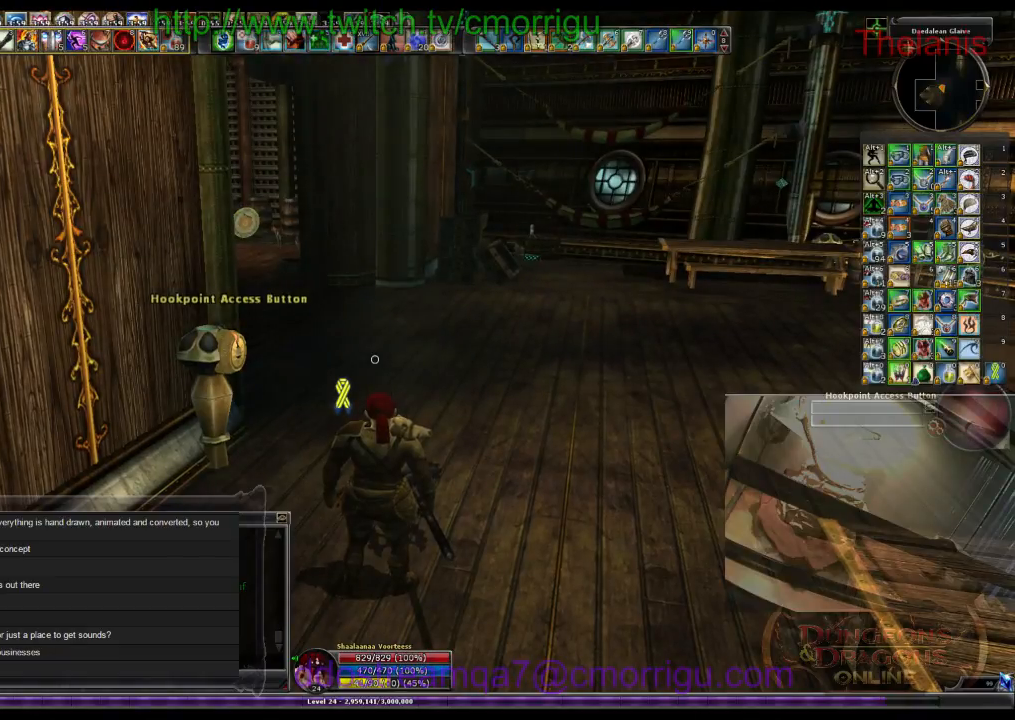
{"keys": [], "events": []}
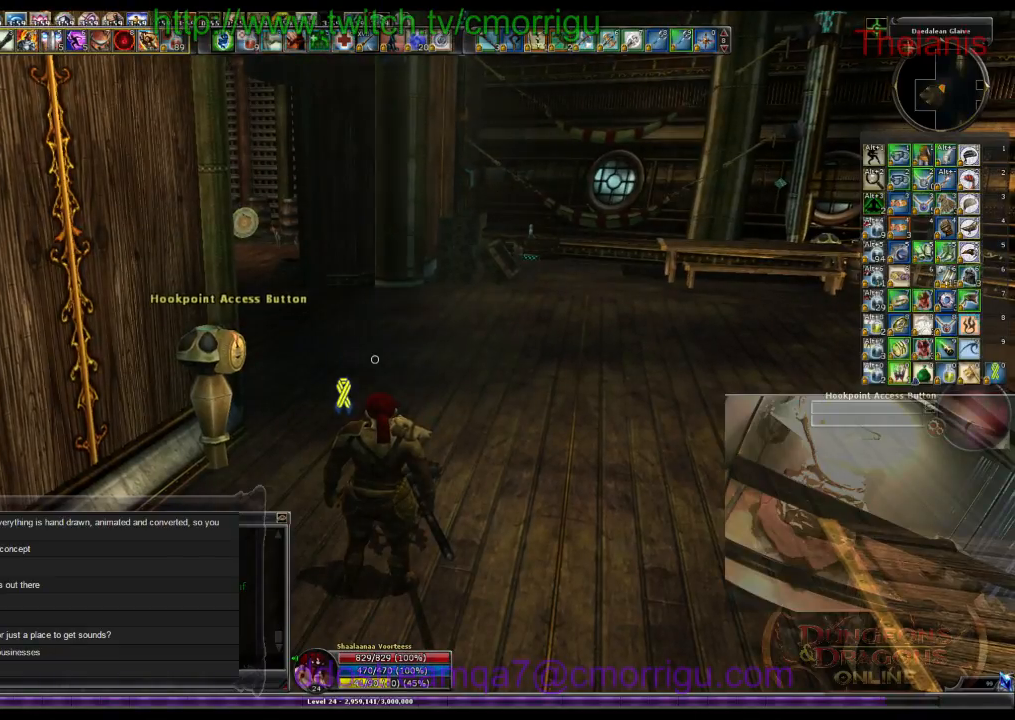
{"keys": [], "events": []}
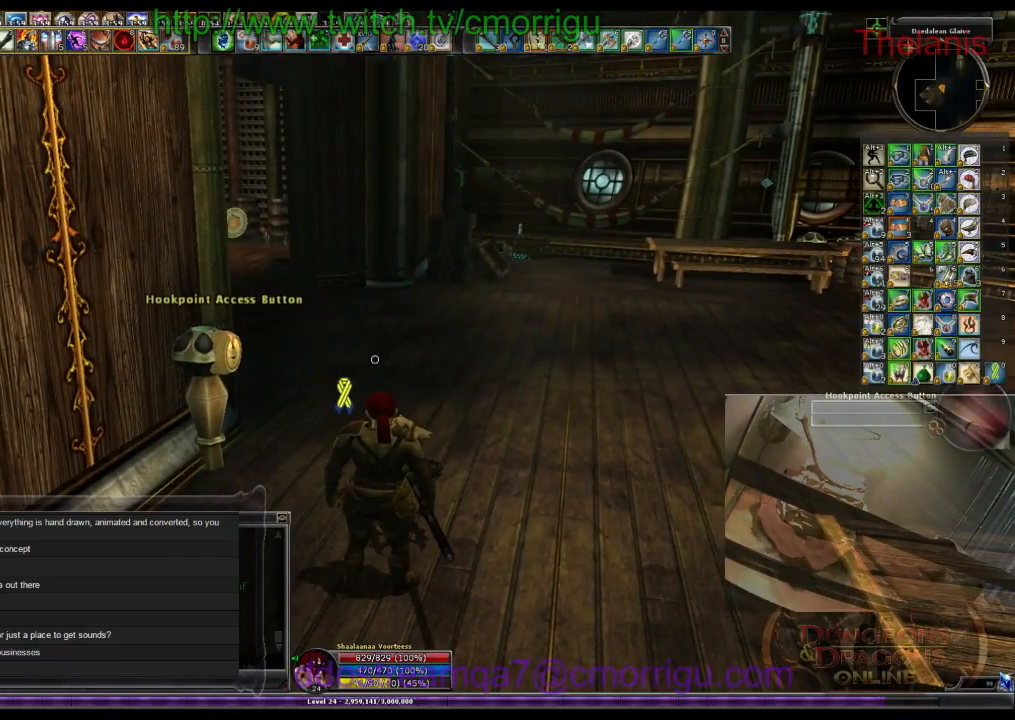
{"keys": [], "events": []}
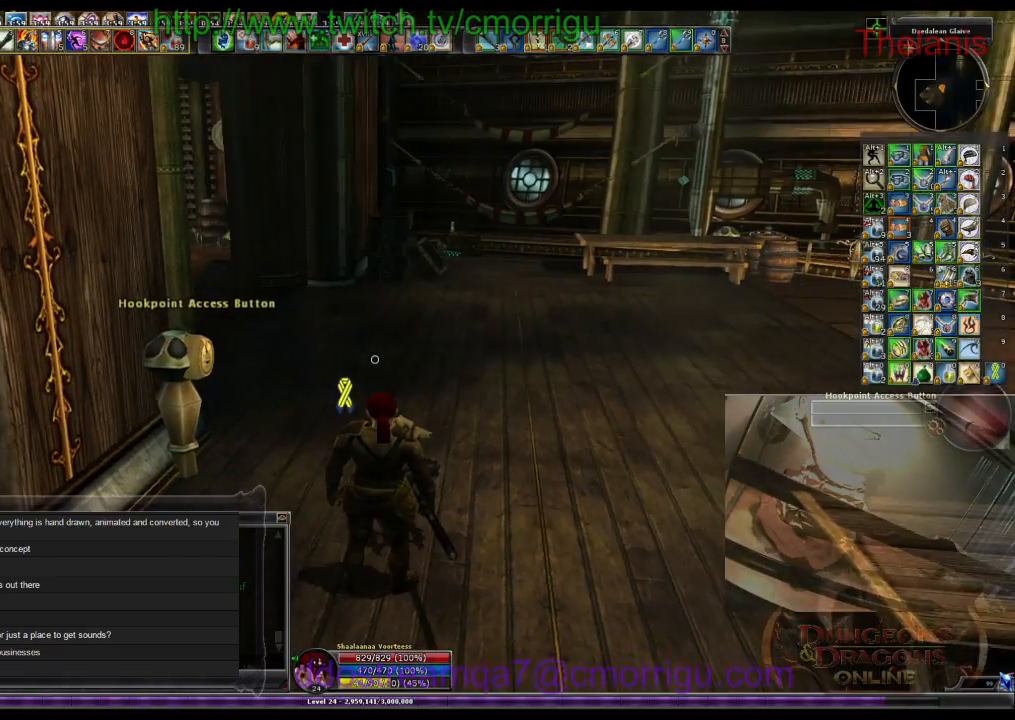
{"keys": ["w"], "events": [[400, "w", "down"]]}
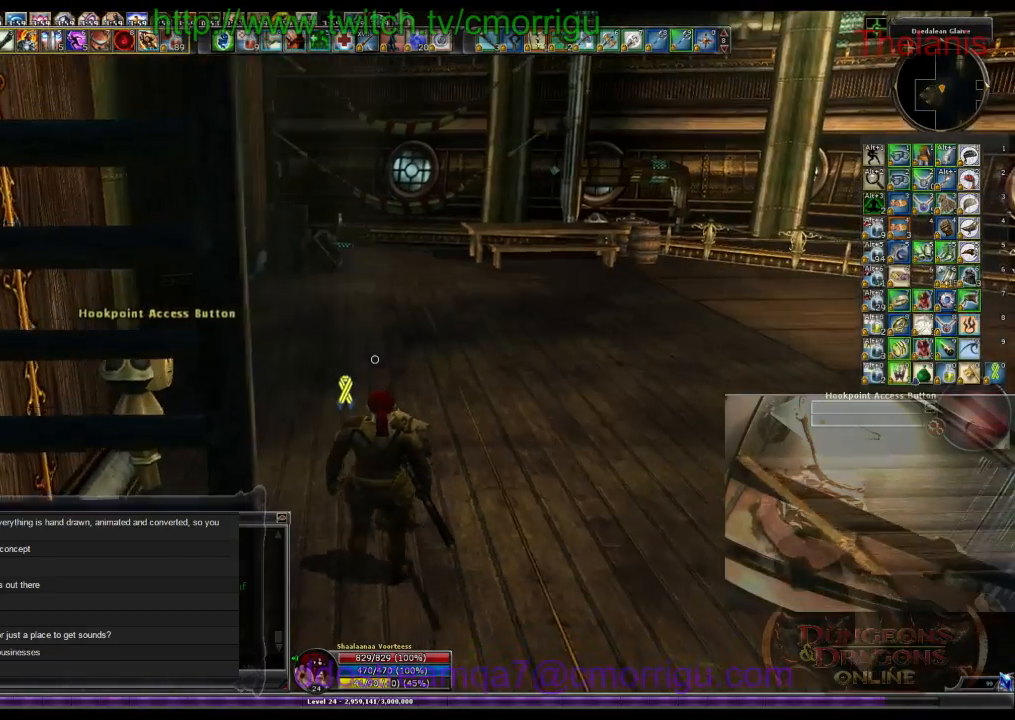
{"keys": ["w"], "events": []}
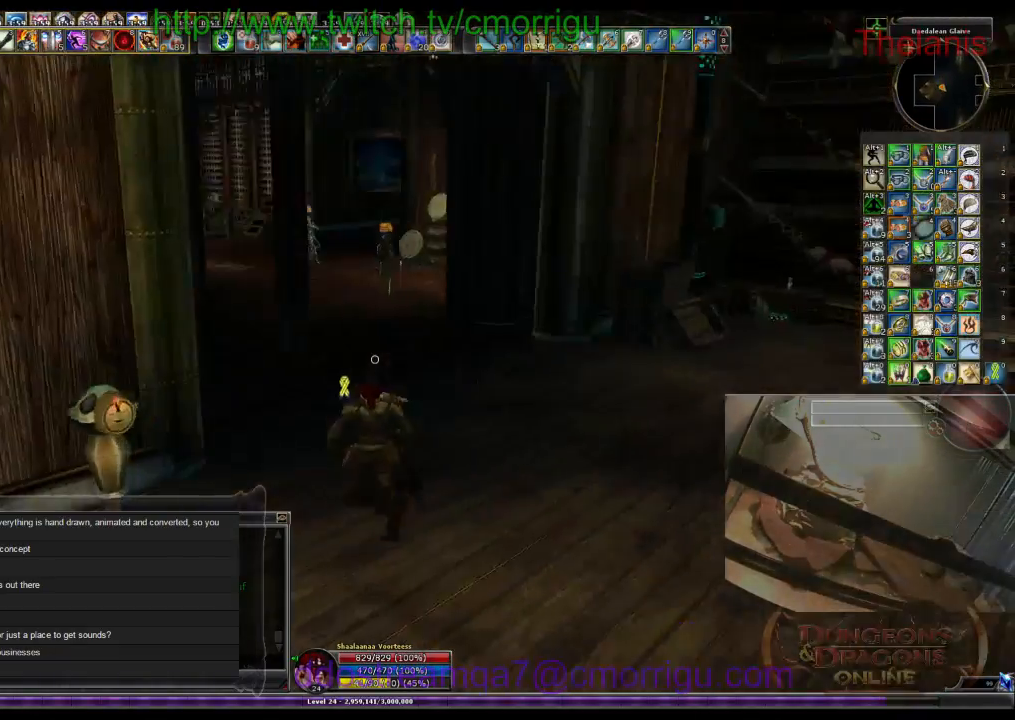
{"keys": ["w"], "events": []}
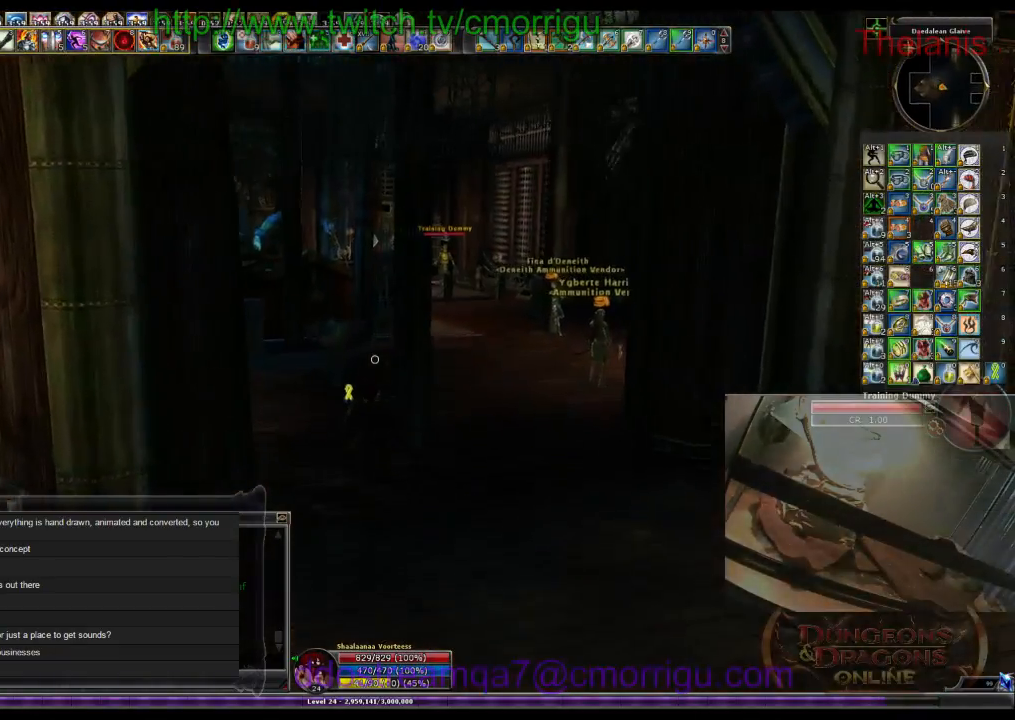
{"keys": ["d", "w"], "events": [[67, "d", "down"]]}
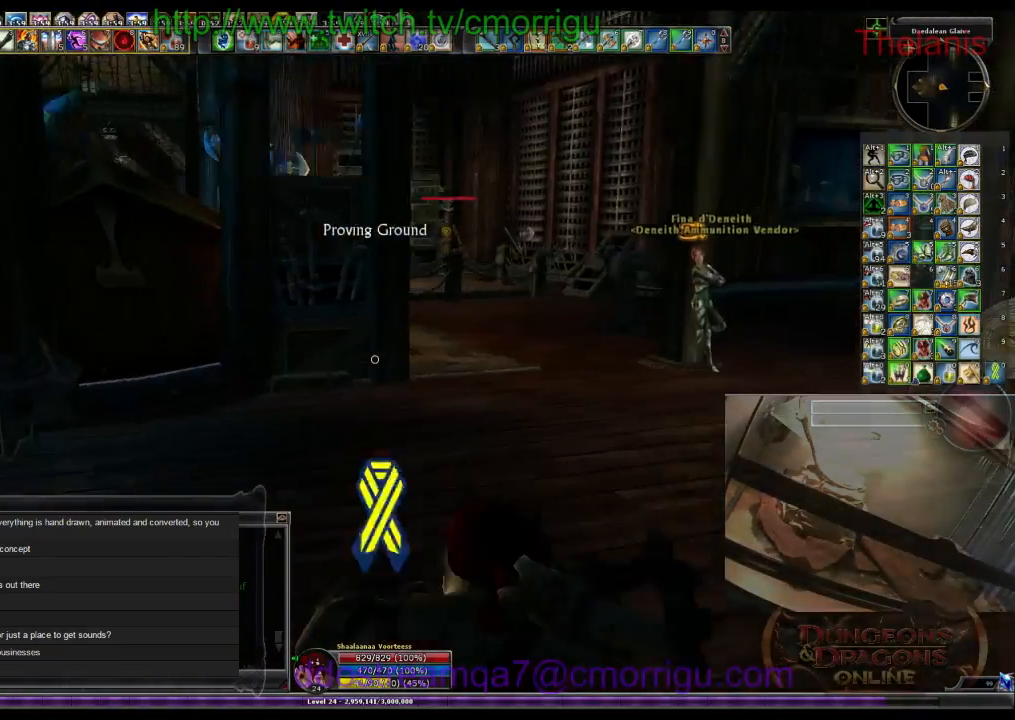
{"keys": ["w"], "events": [[267, "d", "up"]]}
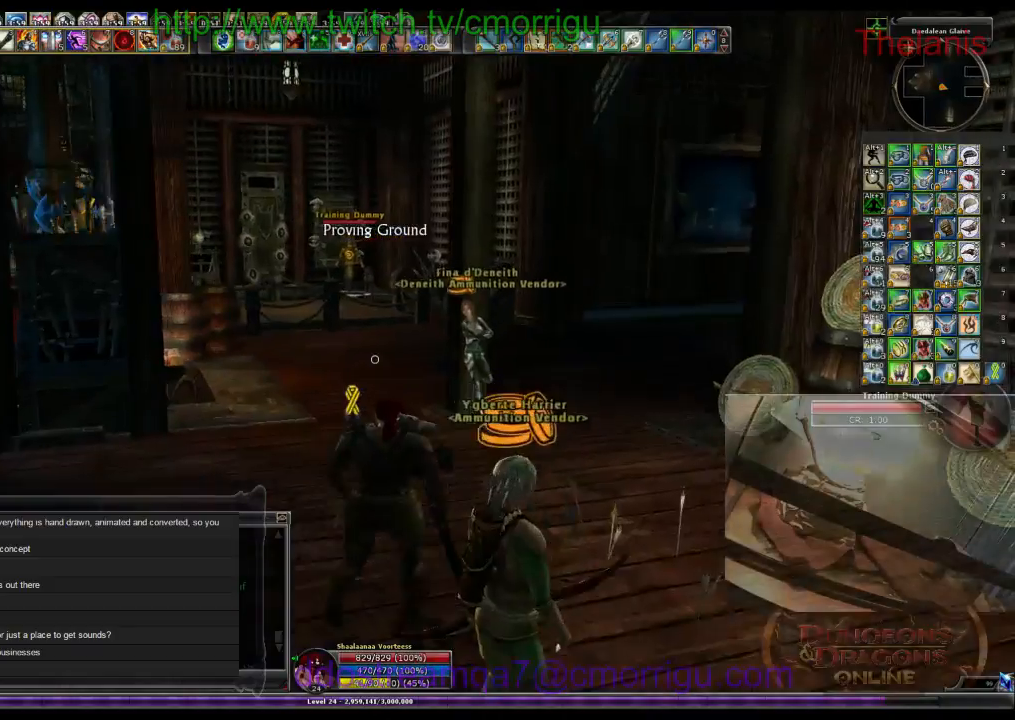
{"keys": ["w"], "events": []}